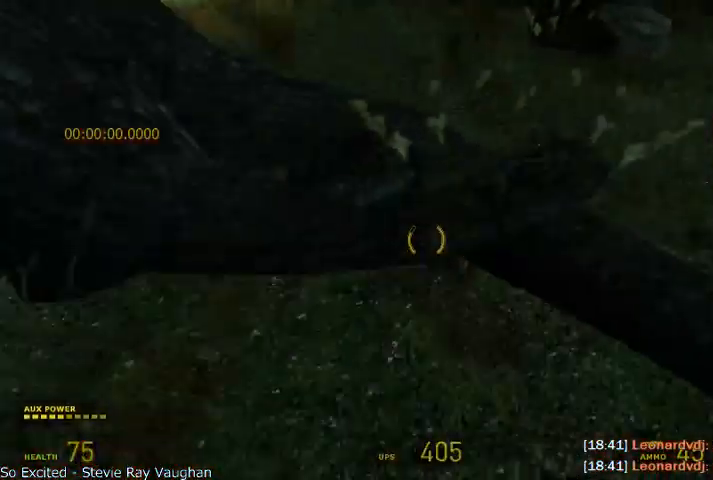
Gameplay with keyboard and mouse; each line is a JSON object with the keys and mouse buttons held at the frame after it. "events" lists presses ("down") and releases ("up") of "a", "alt", "d", "r", "s", "shift", "space", "tab", "w", "mouse_left", "mouse_right", "mouse_wheel_up" and "mouse_wheel_down" between this image and that frame as [ms after this image, input, new state], when the widget could be followed in between. "mouse_left", "mouse_right", "mouse_wheel_up", "mouse_wheel_down" = the "left", "right", "wheel_up", "wheel_down" buttons of the "mouse" list. No other keys are recorded. Mouse movement is not recorded.
{"keys": ["d", "shift"], "mouse": ["wheel_down"], "events": [[83, "a", "down"], [83, "d", "up"], [166, "mouse_wheel_down", "down"], [416, "d", "down"], [416, "mouse_wheel_up", "up"], [458, "a", "up"]]}
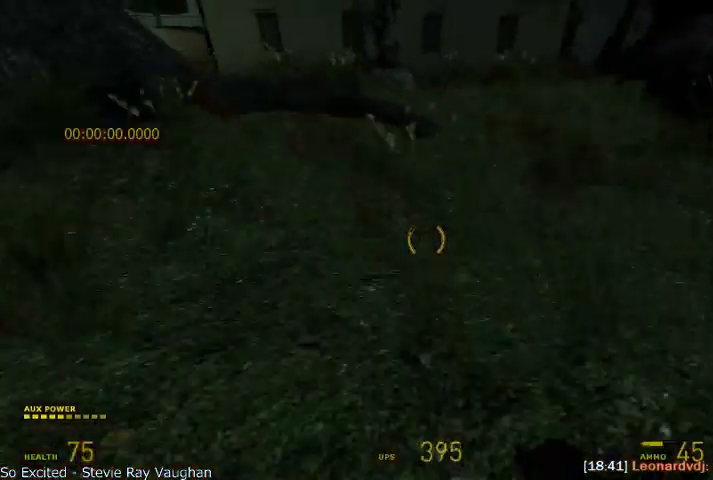
{"keys": ["d", "s", "shift"], "mouse": ["wheel_down"], "events": [[416, "s", "down"]]}
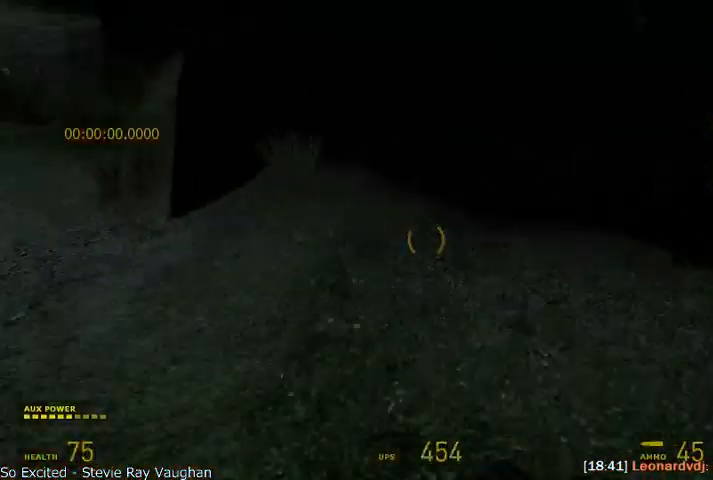
{"keys": ["d", "s", "shift"], "mouse": ["wheel_up", "wheel_down"], "events": [[41, "mouse_wheel_down", "up"], [41, "mouse_wheel_up", "down"], [458, "mouse_wheel_down", "down"]]}
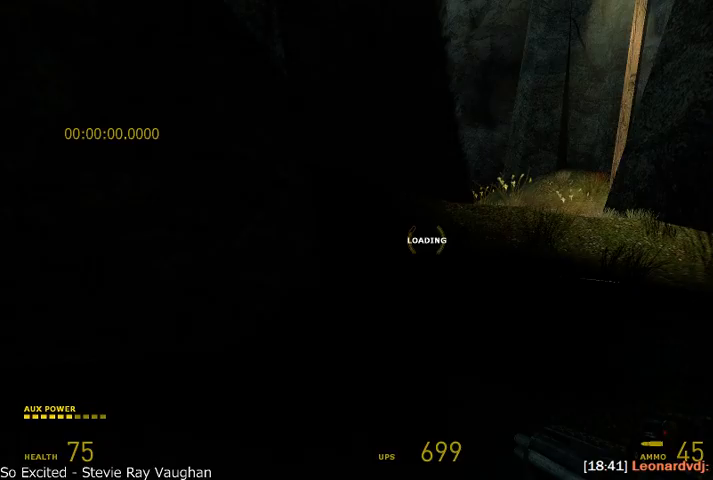
{"keys": ["d", "s", "shift"], "mouse": [], "events": [[250, "mouse_wheel_up", "up"], [375, "mouse_wheel_down", "up"]]}
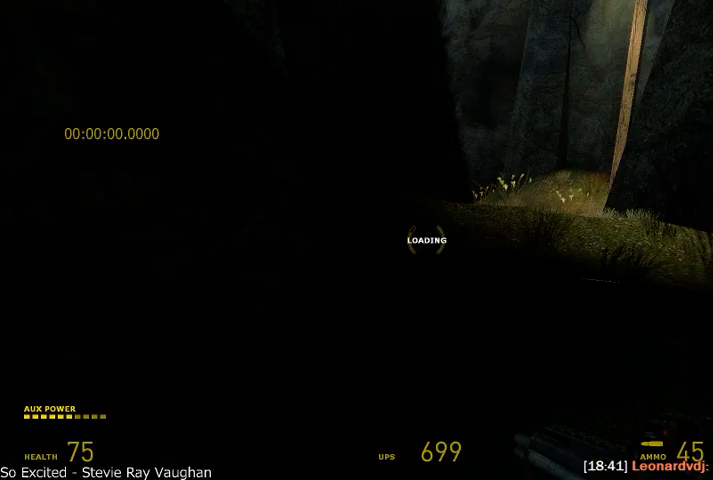
{"keys": ["d", "s", "shift"], "mouse": [], "events": []}
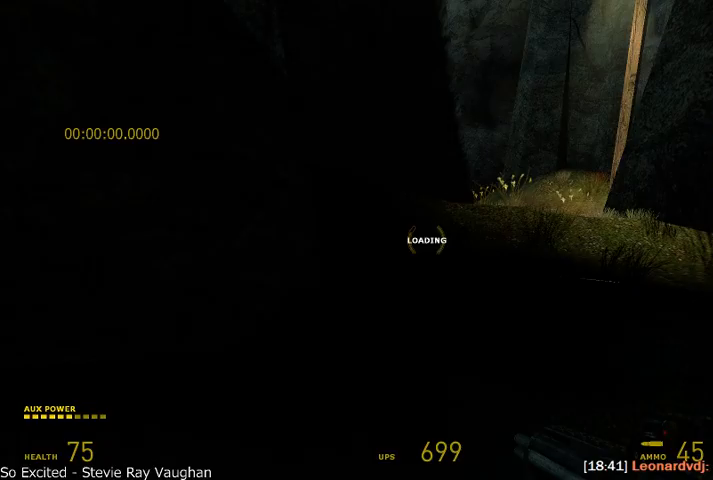
{"keys": ["d", "s", "shift"], "mouse": [], "events": []}
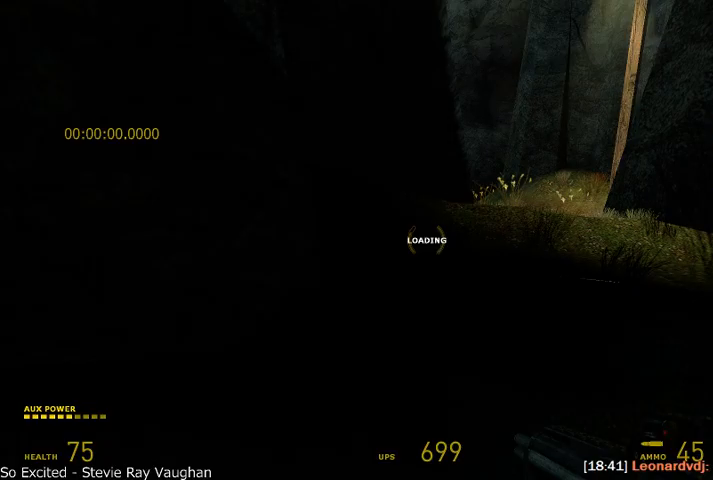
{"keys": ["d", "s", "shift"], "mouse": [], "events": []}
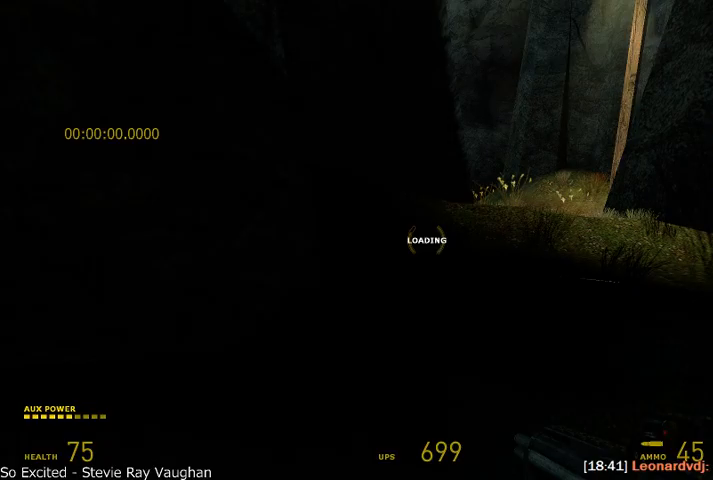
{"keys": ["d", "s", "shift"], "mouse": ["wheel_up"], "events": [[250, "mouse_wheel_up", "down"]]}
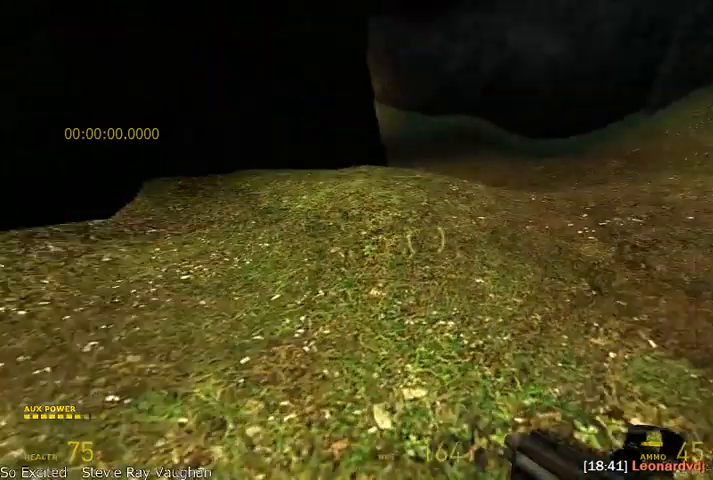
{"keys": ["d", "shift"], "mouse": ["wheel_down"], "events": [[375, "mouse_wheel_down", "down"], [500, "mouse_wheel_up", "up"], [500, "s", "up"]]}
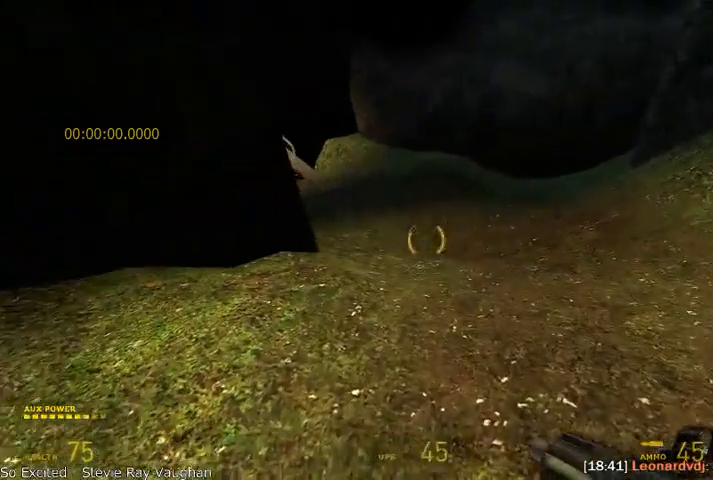
{"keys": ["alt", "w"], "mouse": [], "events": [[41, "d", "up"], [41, "shift", "up"], [83, "w", "down"], [208, "alt", "down"], [333, "mouse_wheel_down", "up"]]}
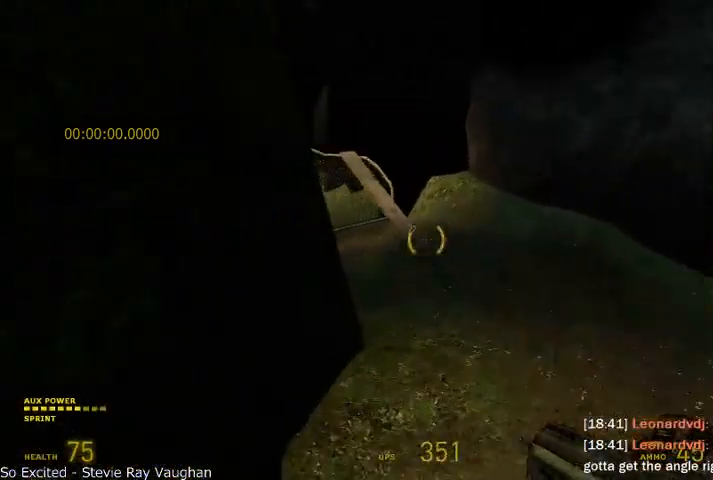
{"keys": ["w"], "mouse": [], "events": [[41, "mouse_wheel_up", "down"], [375, "alt", "up"], [416, "mouse_wheel_up", "up"]]}
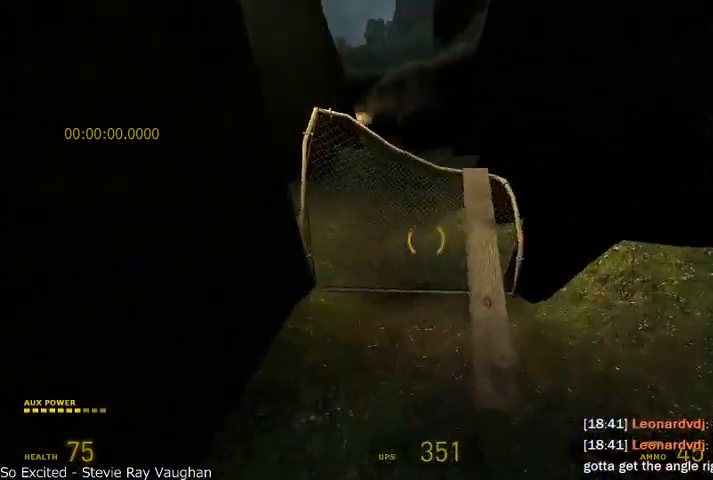
{"keys": ["alt", "w"], "mouse": [], "events": [[291, "alt", "down"]]}
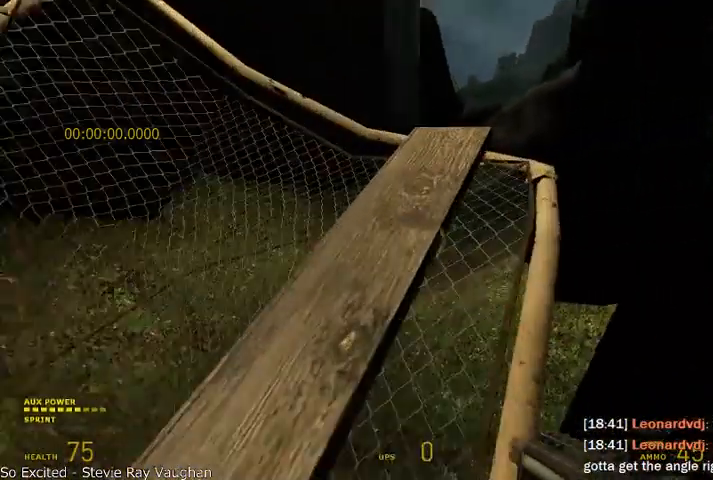
{"keys": ["a", "s"], "mouse": [], "events": [[125, "alt", "up"], [125, "w", "up"], [291, "s", "down"], [458, "a", "down"]]}
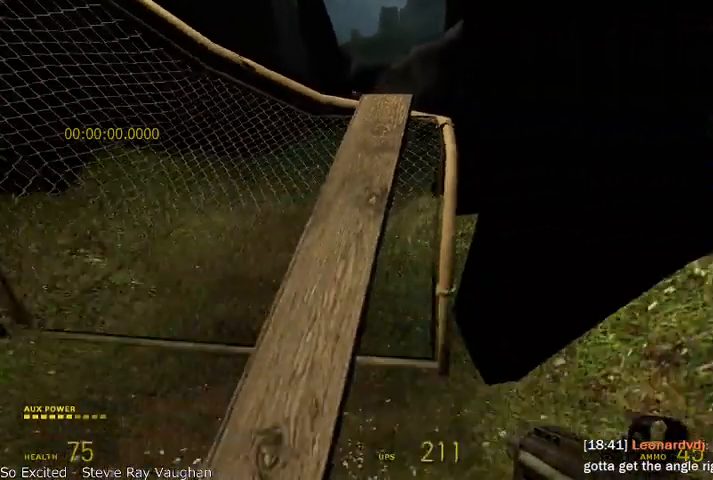
{"keys": ["alt", "w"], "mouse": [], "events": [[41, "a", "up"], [166, "s", "up"], [250, "w", "down"], [333, "alt", "down"]]}
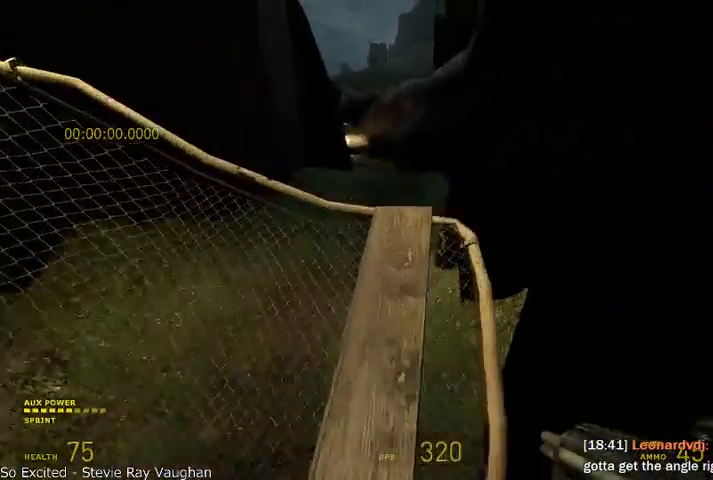
{"keys": ["d", "shift"], "mouse": ["wheel_up"], "events": [[250, "mouse_wheel_up", "down"], [458, "alt", "up"], [458, "d", "down"], [458, "shift", "down"], [458, "w", "up"]]}
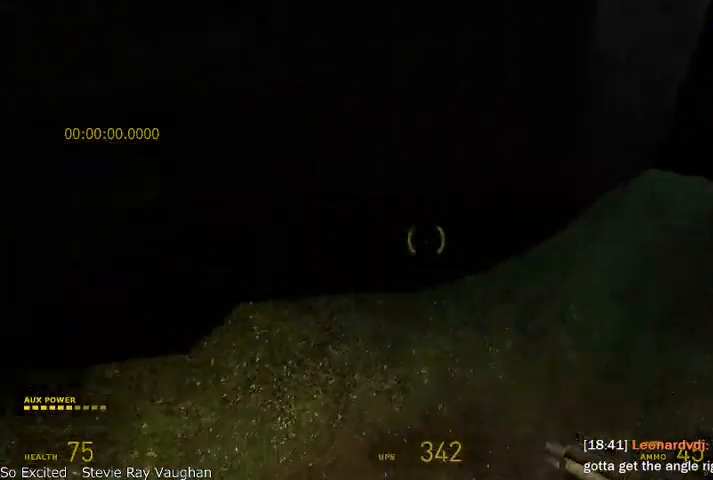
{"keys": ["d", "s", "shift"], "mouse": ["wheel_up"], "events": [[250, "mouse_wheel_up", "up"], [250, "s", "down"], [416, "mouse_wheel_up", "down"]]}
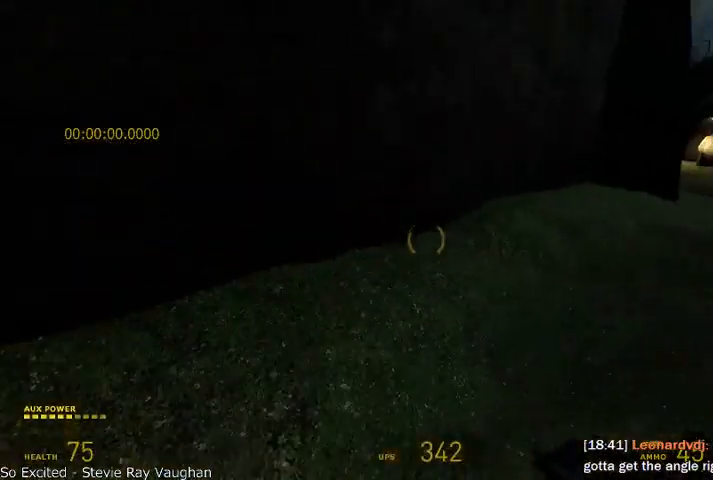
{"keys": ["d", "s", "shift"], "mouse": ["wheel_up"], "events": []}
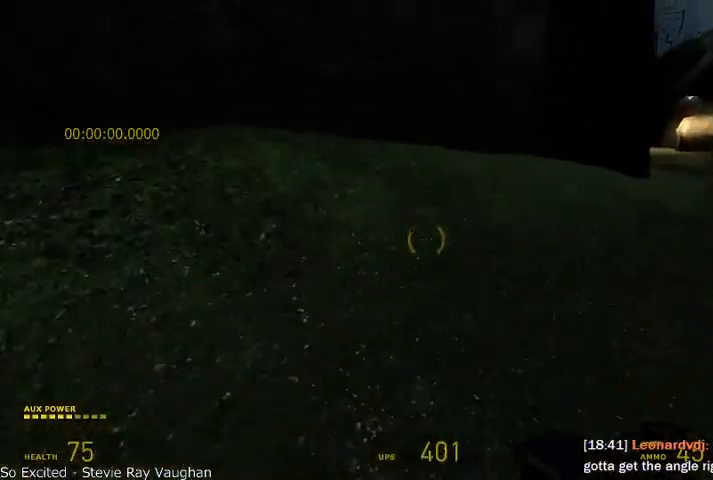
{"keys": ["d", "s", "shift"], "mouse": ["wheel_down"], "events": [[83, "mouse_wheel_down", "down"], [333, "mouse_wheel_up", "up"]]}
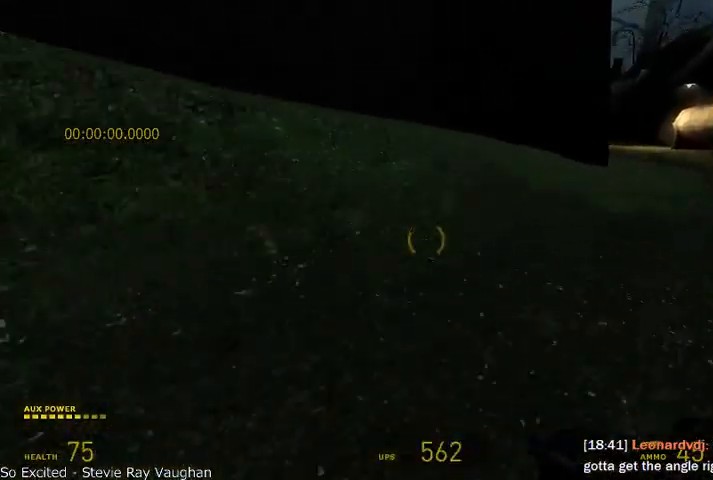
{"keys": ["d", "s", "shift"], "mouse": ["wheel_up", "wheel_down"], "events": [[500, "mouse_wheel_up", "down"]]}
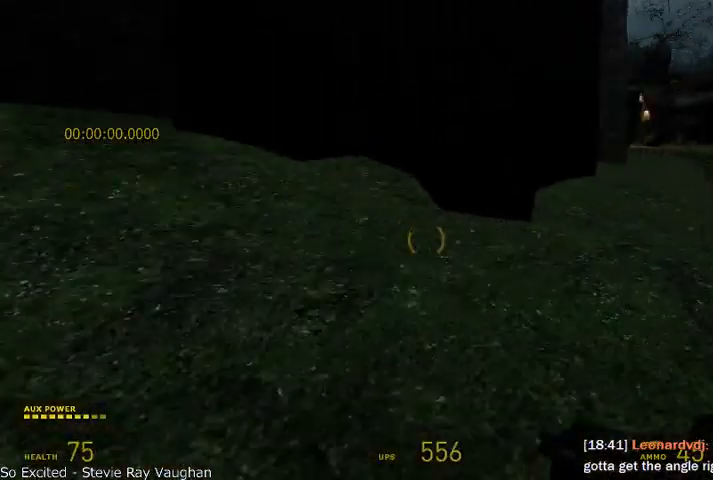
{"keys": ["d", "s", "shift"], "mouse": ["wheel_up", "wheel_down"], "events": [[41, "mouse_wheel_down", "up"], [458, "mouse_wheel_down", "down"]]}
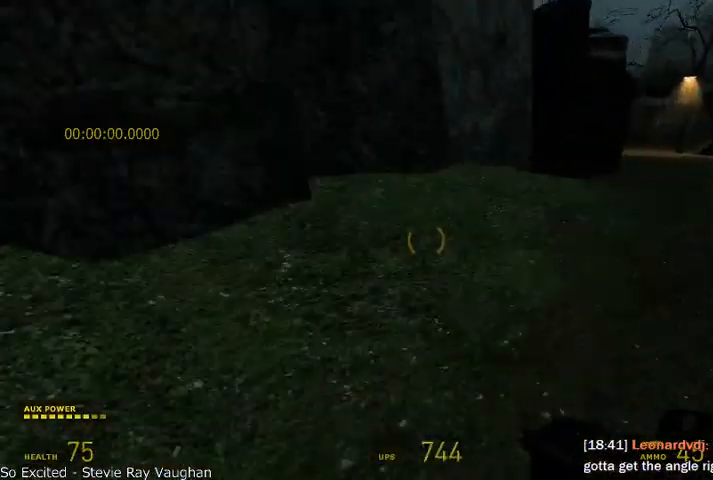
{"keys": [], "mouse": ["wheel_down"], "events": [[291, "mouse_wheel_up", "up"], [458, "d", "up"], [458, "s", "up"], [500, "shift", "up"]]}
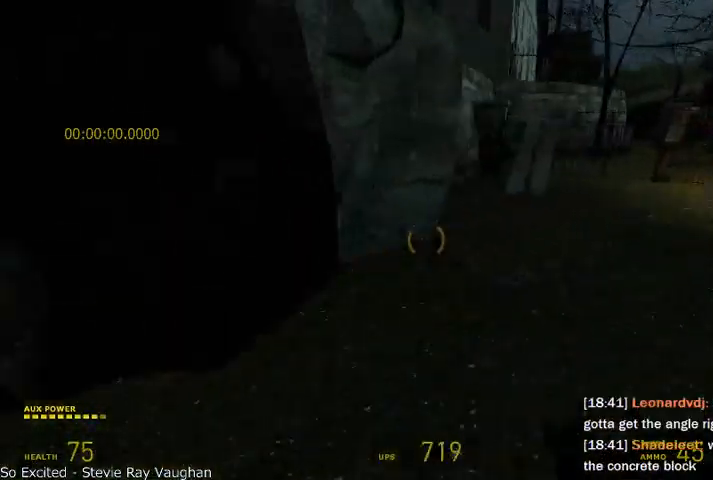
{"keys": ["alt", "w"], "mouse": [], "events": [[41, "a", "down"], [125, "mouse_wheel_down", "up"], [291, "a", "up"], [291, "w", "down"], [416, "alt", "down"]]}
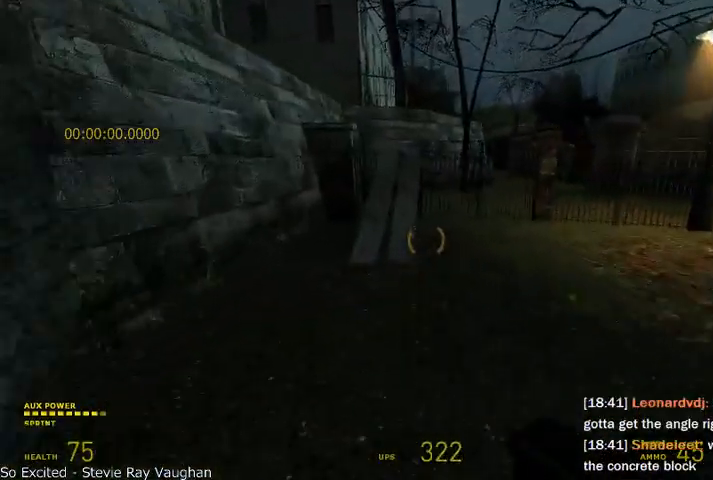
{"keys": ["alt", "w"], "mouse": [], "events": []}
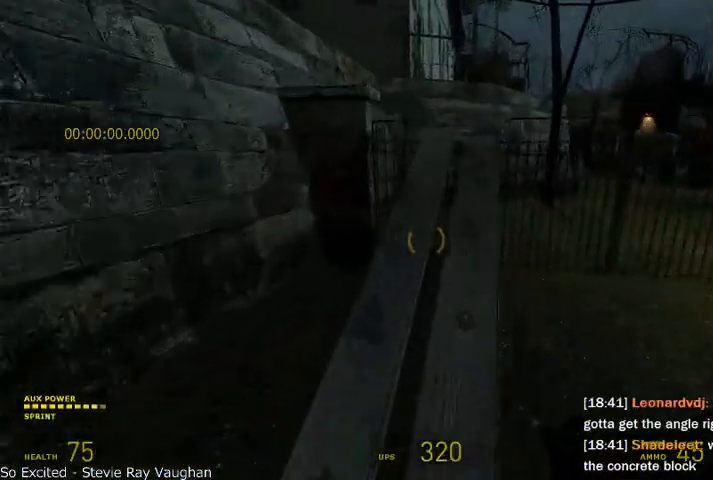
{"keys": [], "mouse": [], "events": [[250, "alt", "up"], [333, "w", "up"]]}
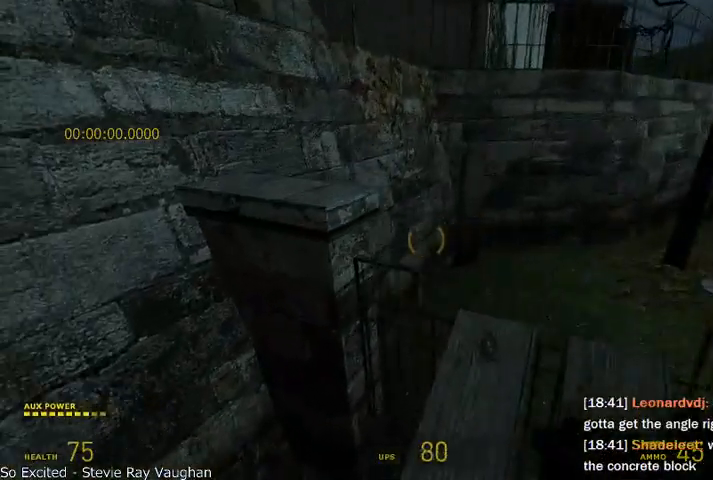
{"keys": [], "mouse": [], "events": [[41, "w", "down"], [166, "w", "up"]]}
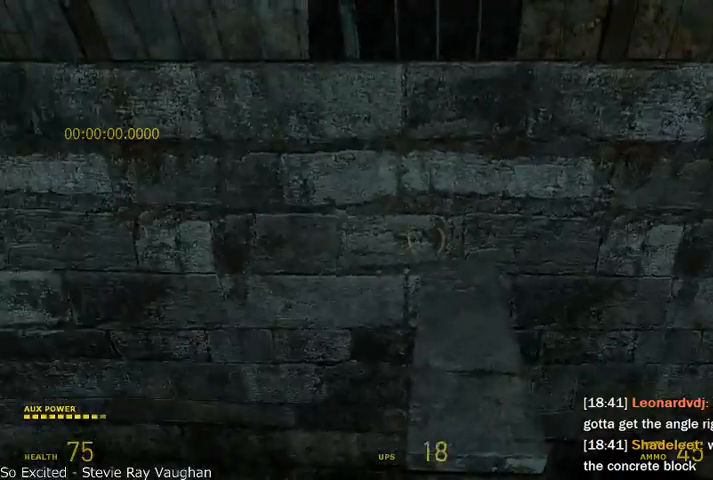
{"keys": ["w"], "mouse": [], "events": [[125, "w", "down"], [208, "w", "up"], [458, "w", "down"]]}
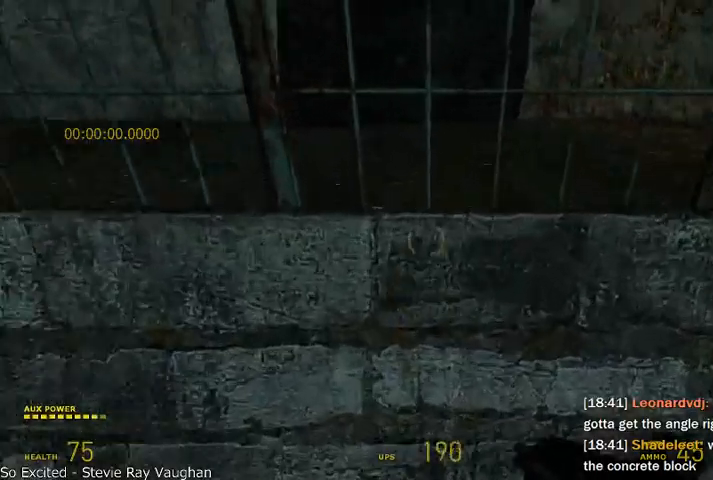
{"keys": ["w"], "mouse": ["wheel_up"], "events": [[83, "mouse_wheel_up", "down"], [125, "shift", "down"], [333, "shift", "up"]]}
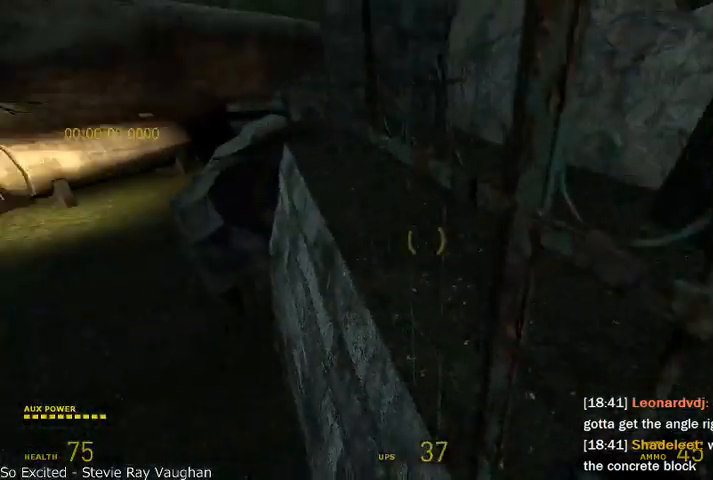
{"keys": ["d", "w"], "mouse": [], "events": [[41, "mouse_wheel_up", "up"], [125, "alt", "down"], [500, "alt", "up"], [500, "d", "down"]]}
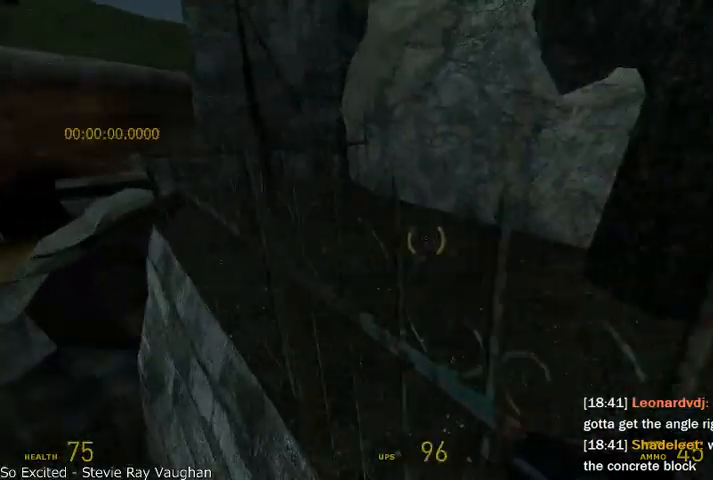
{"keys": ["alt", "w"], "mouse": [], "events": [[41, "w", "up"], [125, "w", "down"], [291, "d", "up"], [375, "alt", "down"]]}
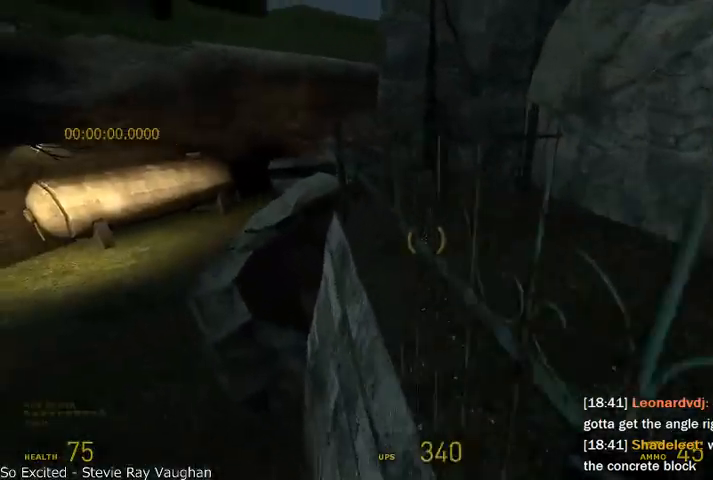
{"keys": ["alt", "w"], "mouse": [], "events": []}